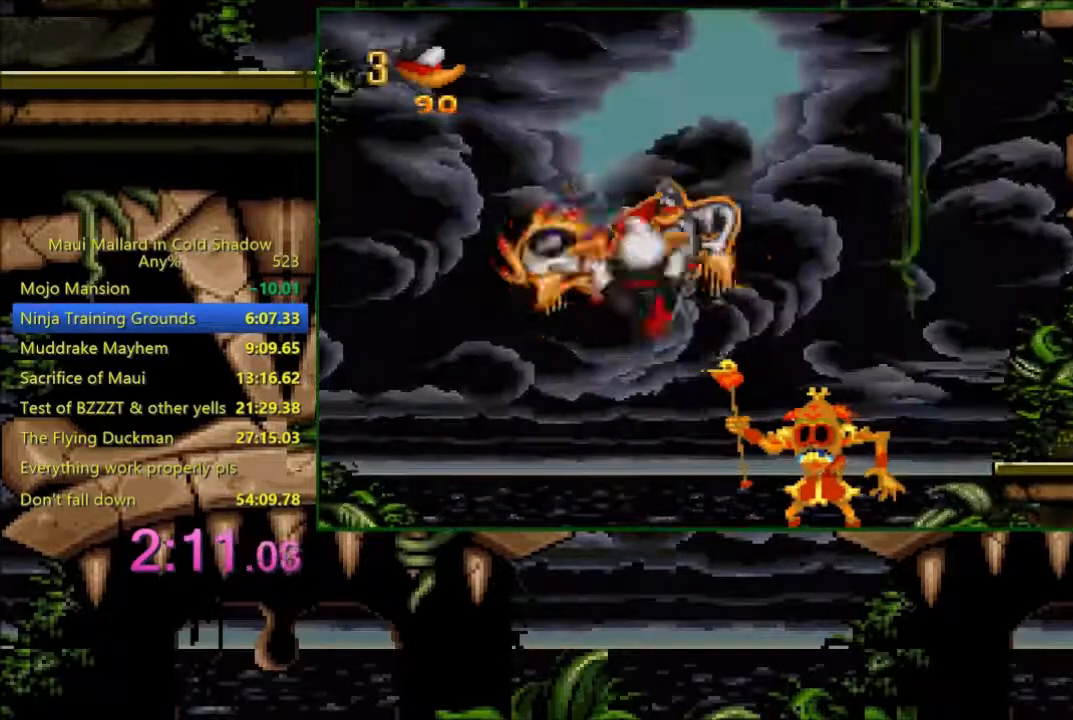
Gameplay with a controller (Xbox layout); each line is a JSON object with the inputs held at the frame after it. "events" lists button and stick changes between this image and that frame as [ms after this image, input, new state], when the widget could be followed in between. Not read: left_stick right_stick.
{"buttons": [], "events": [[150, "L1", "down"], [483, "L1", "up"]]}
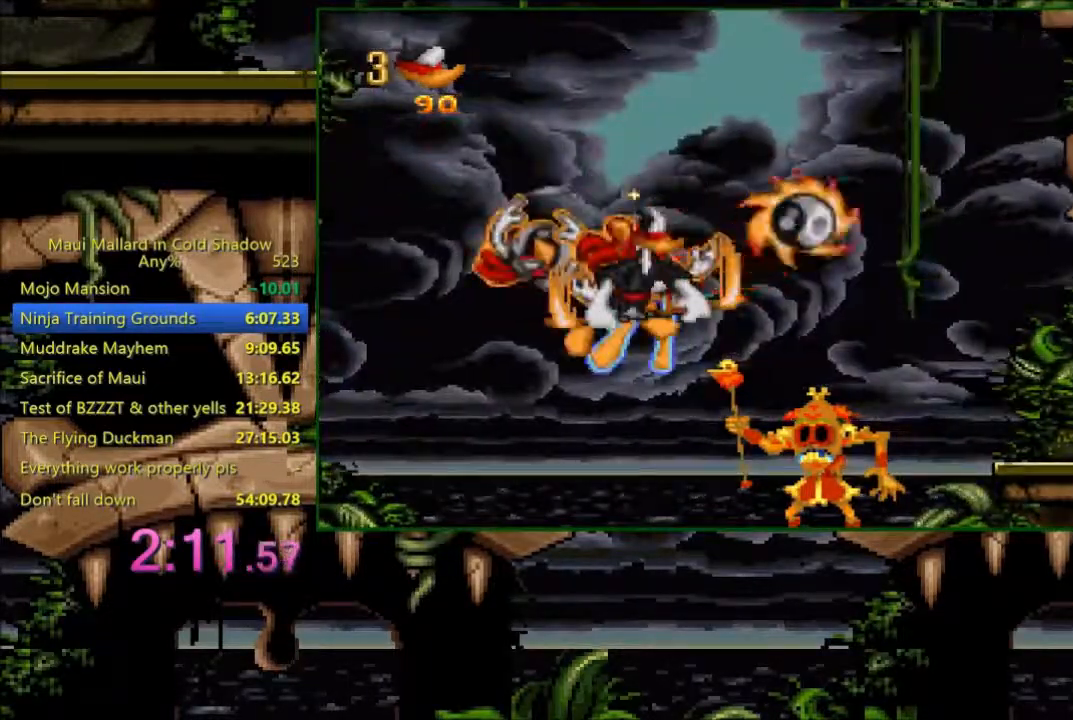
{"buttons": [], "events": []}
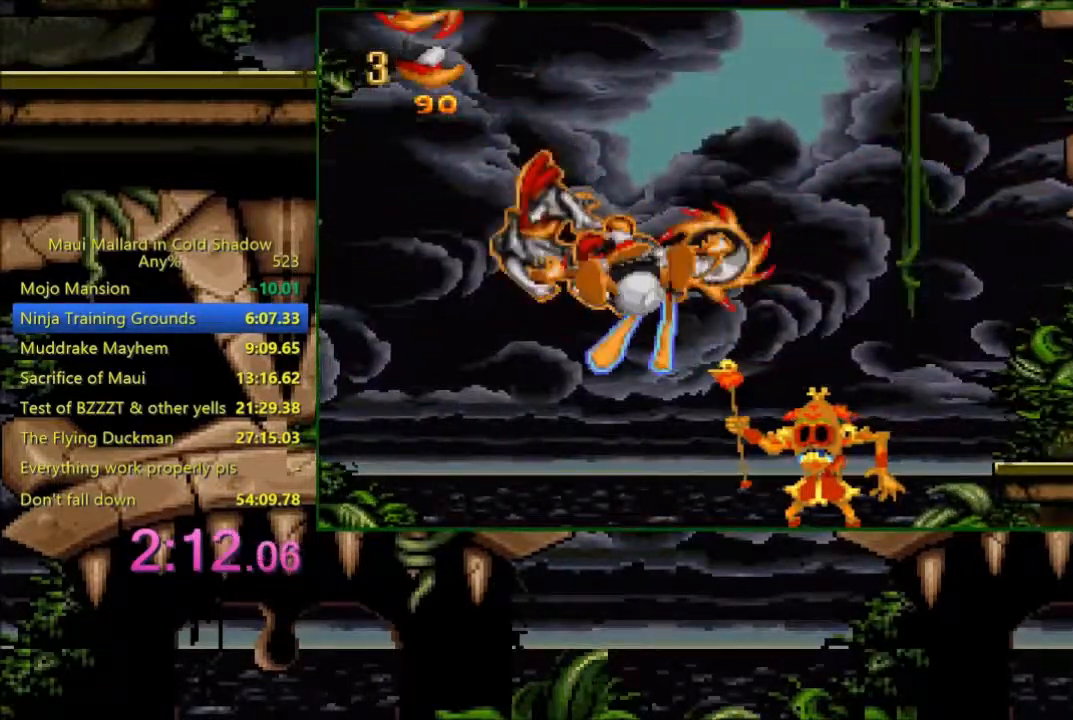
{"buttons": [], "events": []}
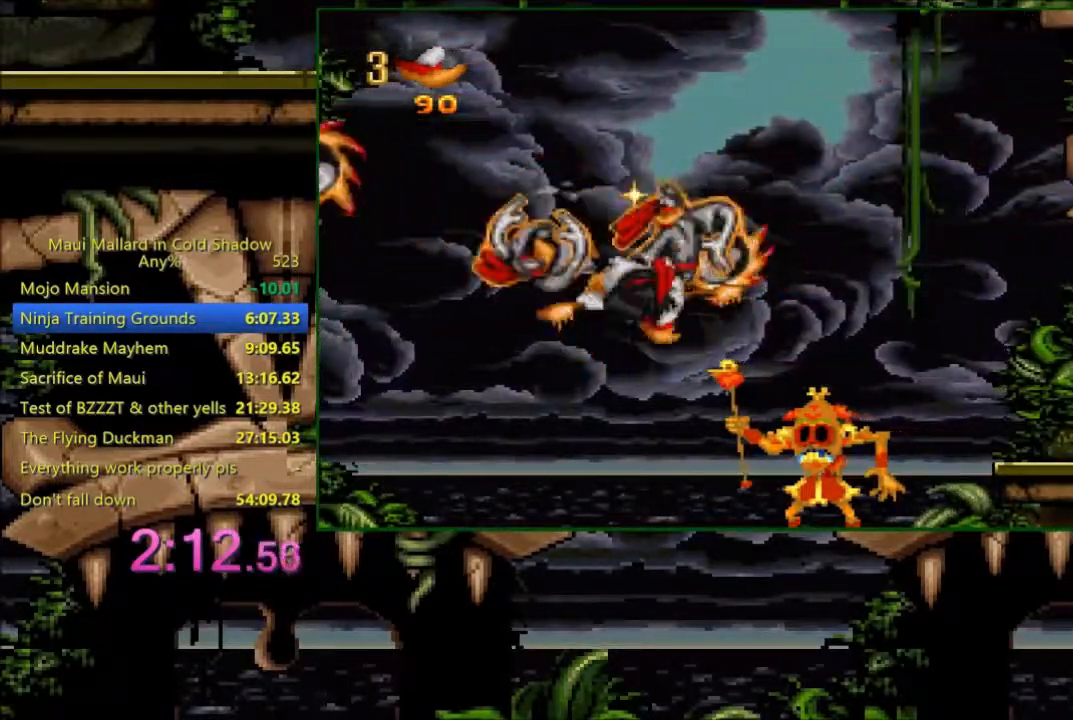
{"buttons": ["Y", "DPAD_LEFT"], "events": [[133, "Y", "down"], [150, "DPAD_LEFT", "down"]]}
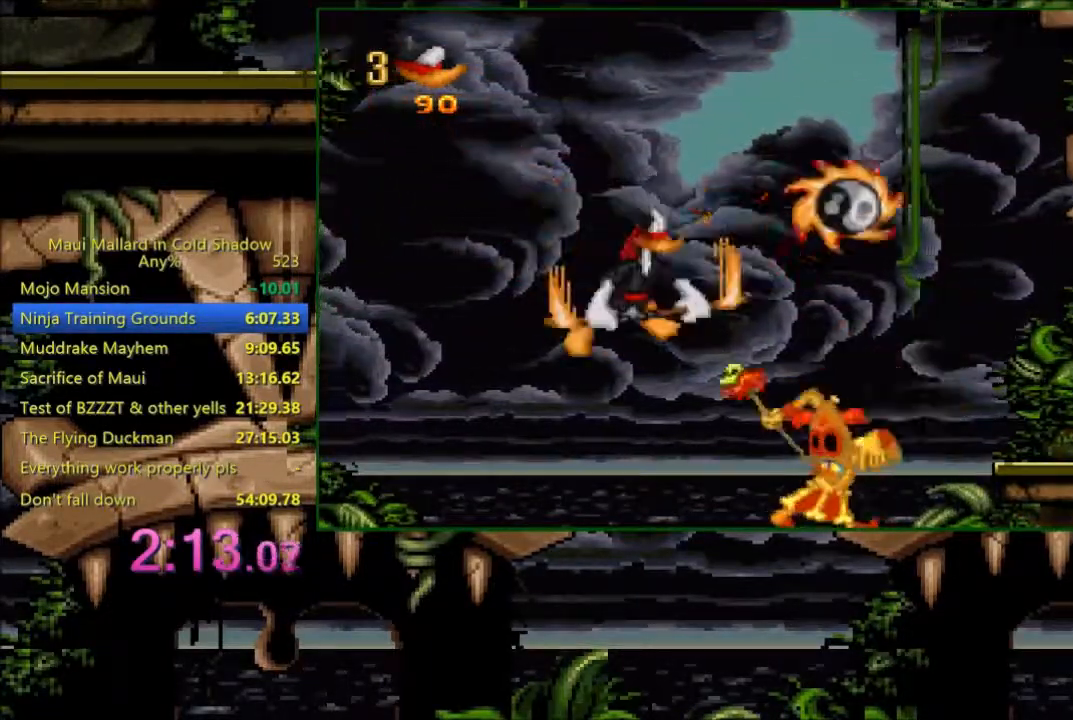
{"buttons": ["Y", "DPAD_LEFT"], "events": []}
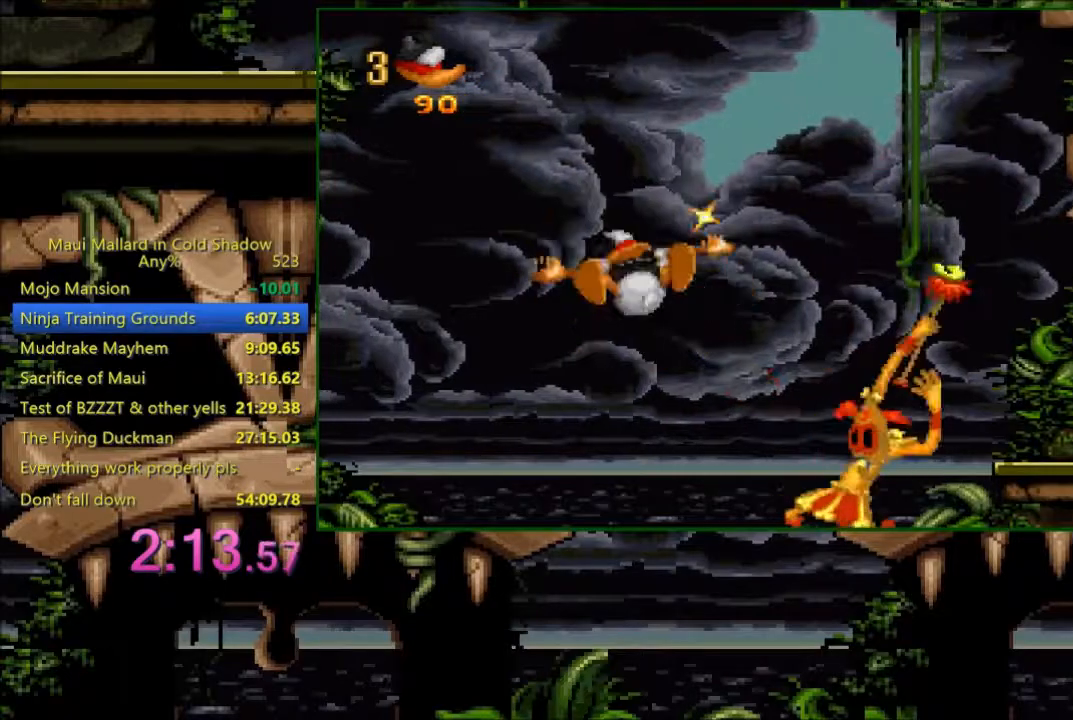
{"buttons": ["Y", "DPAD_LEFT"], "events": []}
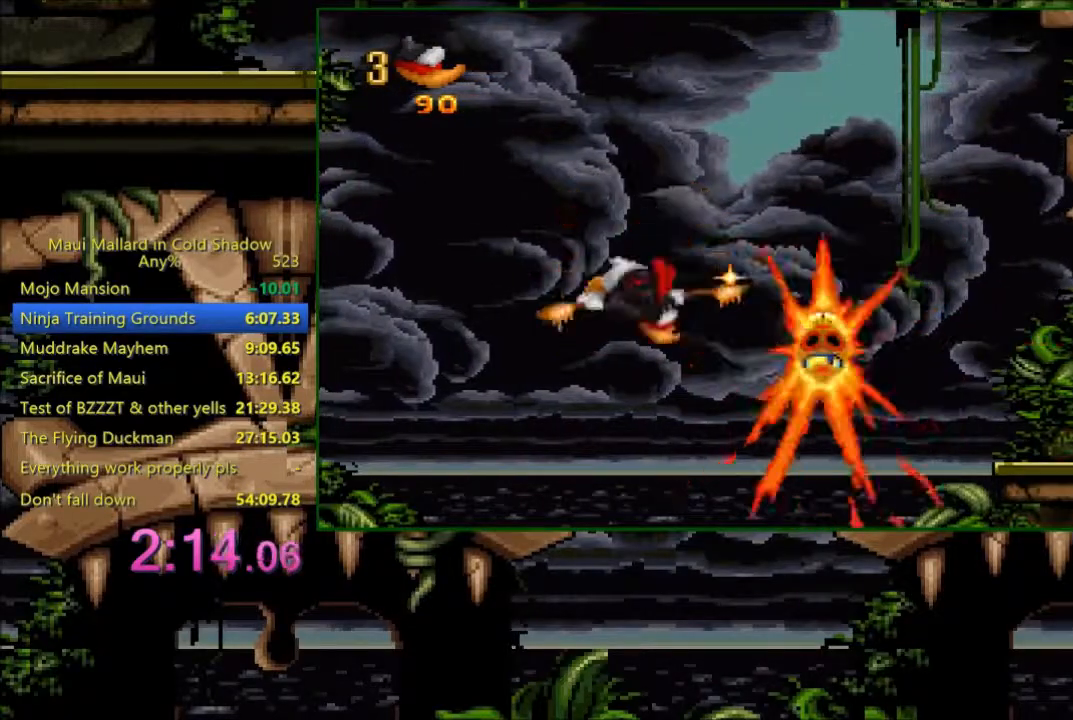
{"buttons": ["Y"], "events": [[483, "DPAD_LEFT", "up"]]}
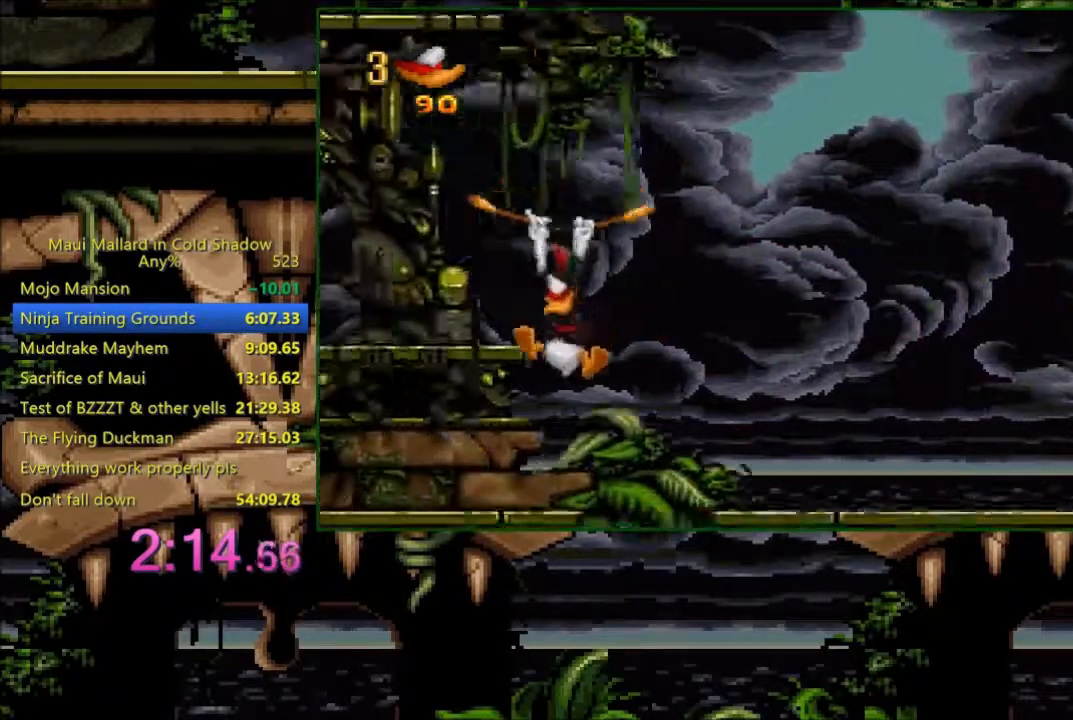
{"buttons": ["Y", "DPAD_RIGHT"], "events": [[50, "DPAD_RIGHT", "down"]]}
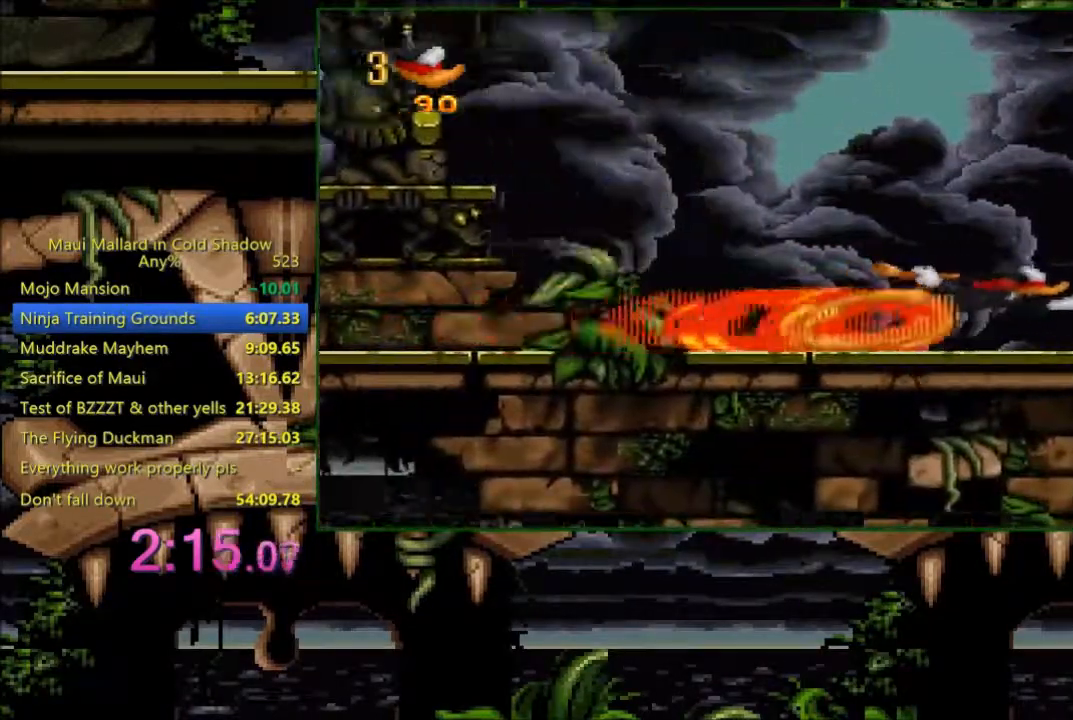
{"buttons": ["DPAD_RIGHT"], "events": [[133, "Y", "up"]]}
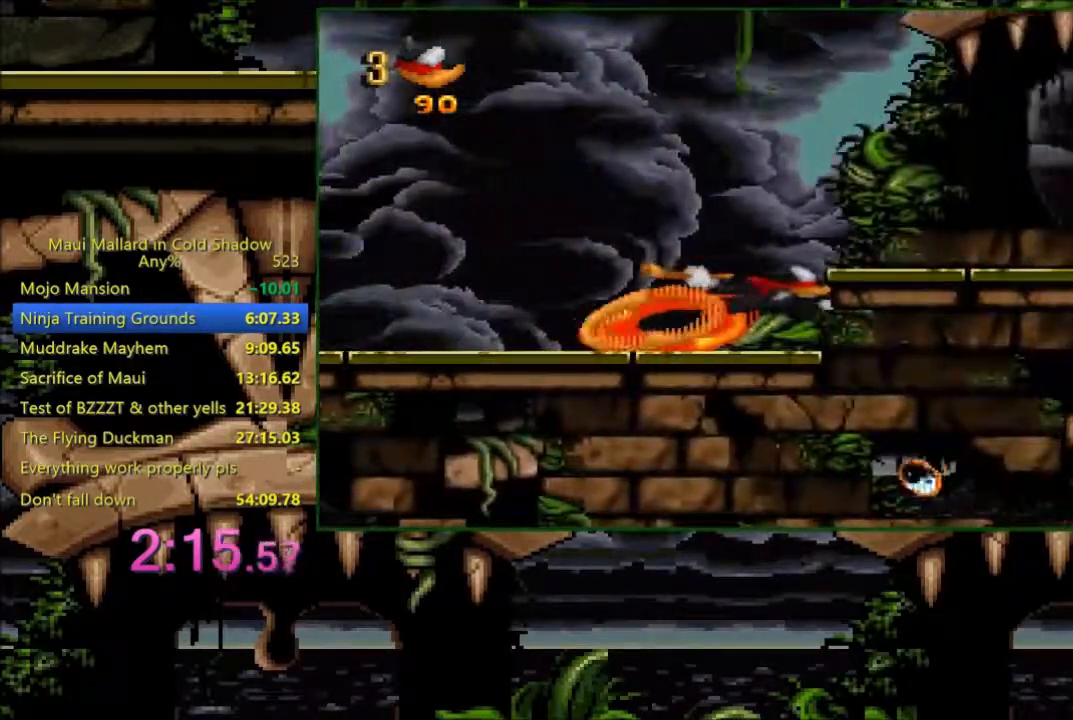
{"buttons": ["DPAD_RIGHT"], "events": [[83, "DPAD_RIGHT", "up"], [483, "DPAD_RIGHT", "down"]]}
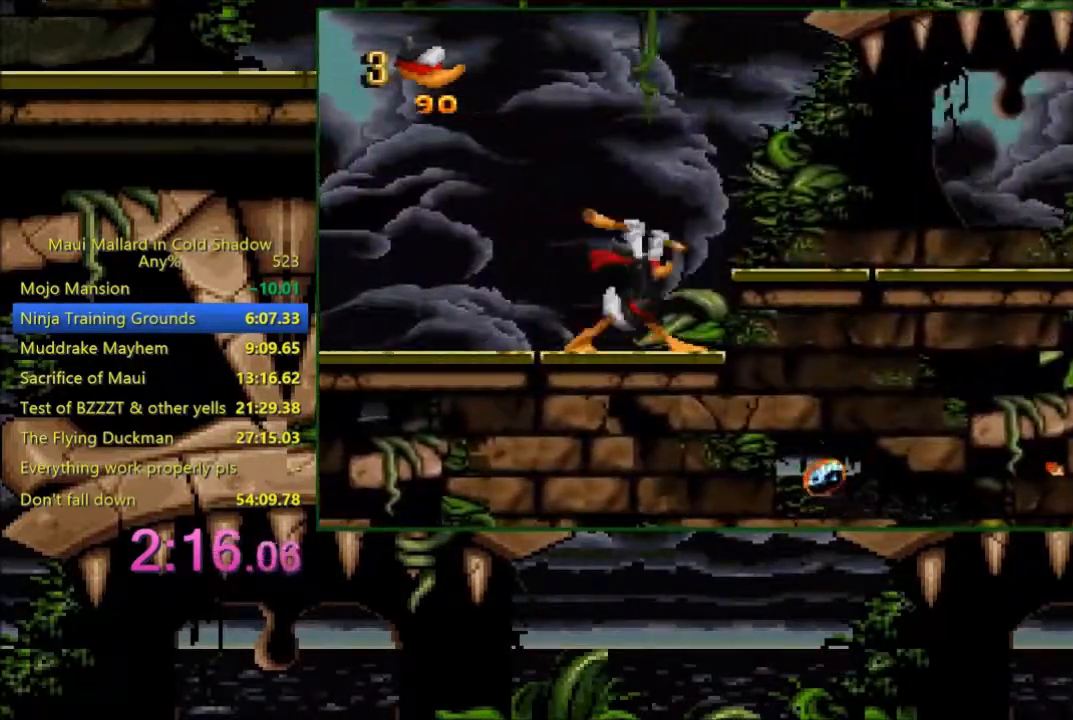
{"buttons": ["Y", "DPAD_RIGHT"], "events": [[33, "Y", "down"], [83, "DPAD_RIGHT", "up"], [133, "DPAD_RIGHT", "down"], [133, "Y", "up"], [233, "DPAD_RIGHT", "up"], [450, "DPAD_RIGHT", "down"], [483, "Y", "down"]]}
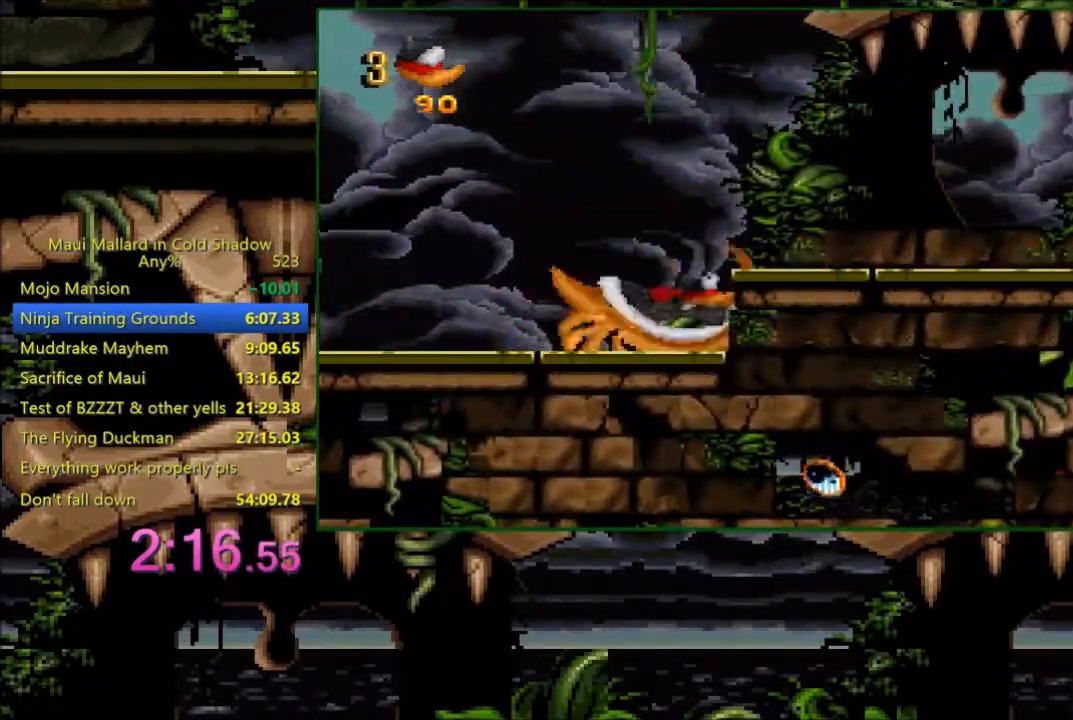
{"buttons": ["Y", "DPAD_RIGHT"], "events": [[33, "DPAD_RIGHT", "up"], [33, "Y", "up"], [83, "DPAD_RIGHT", "down"], [150, "DPAD_RIGHT", "up"], [450, "DPAD_RIGHT", "down"], [450, "Y", "down"]]}
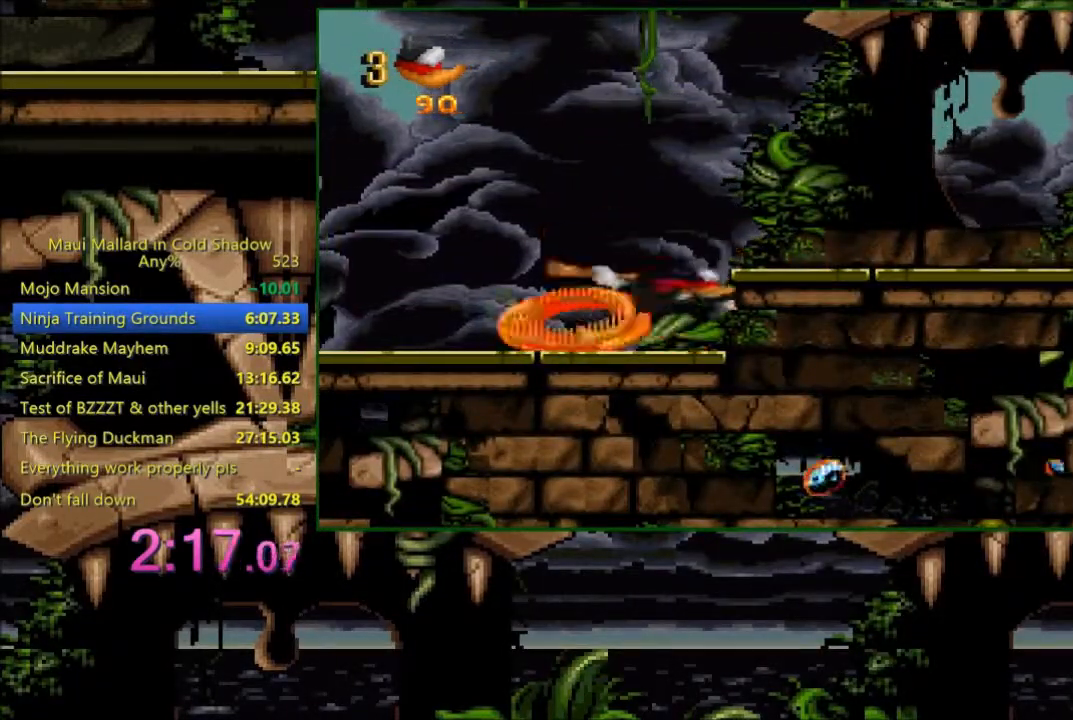
{"buttons": ["DPAD_RIGHT"], "events": [[33, "DPAD_RIGHT", "up"], [33, "Y", "up"], [83, "DPAD_RIGHT", "down"], [133, "DPAD_RIGHT", "up"], [483, "DPAD_RIGHT", "down"]]}
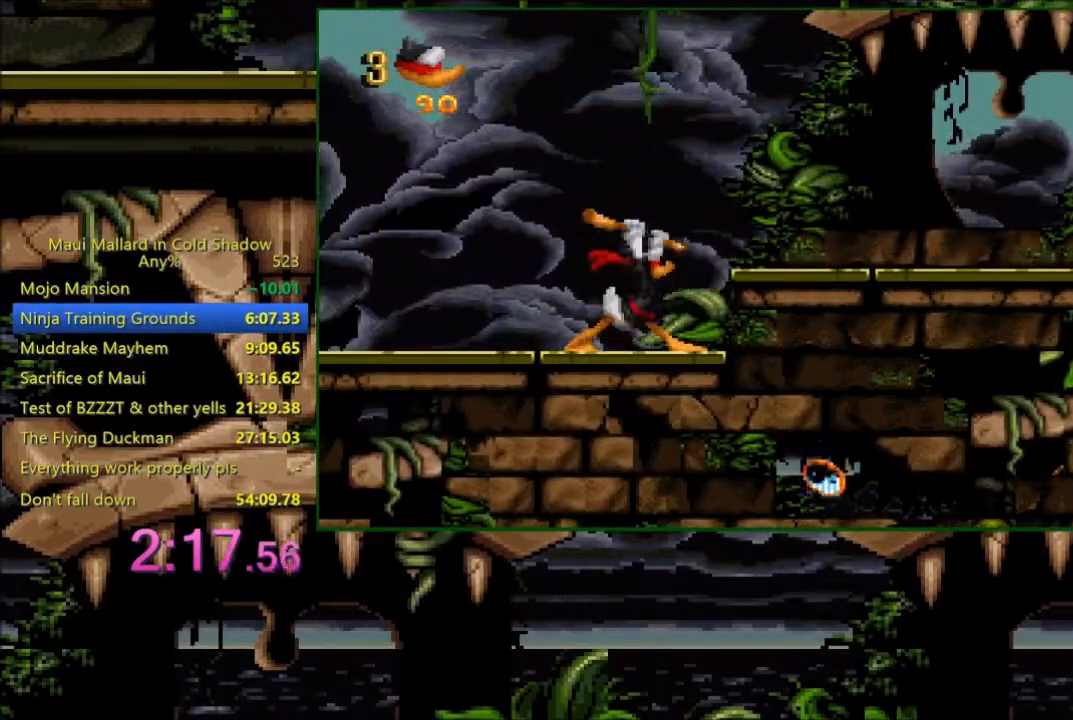
{"buttons": ["DPAD_RIGHT"], "events": [[50, "A", "down"], [183, "A", "up"]]}
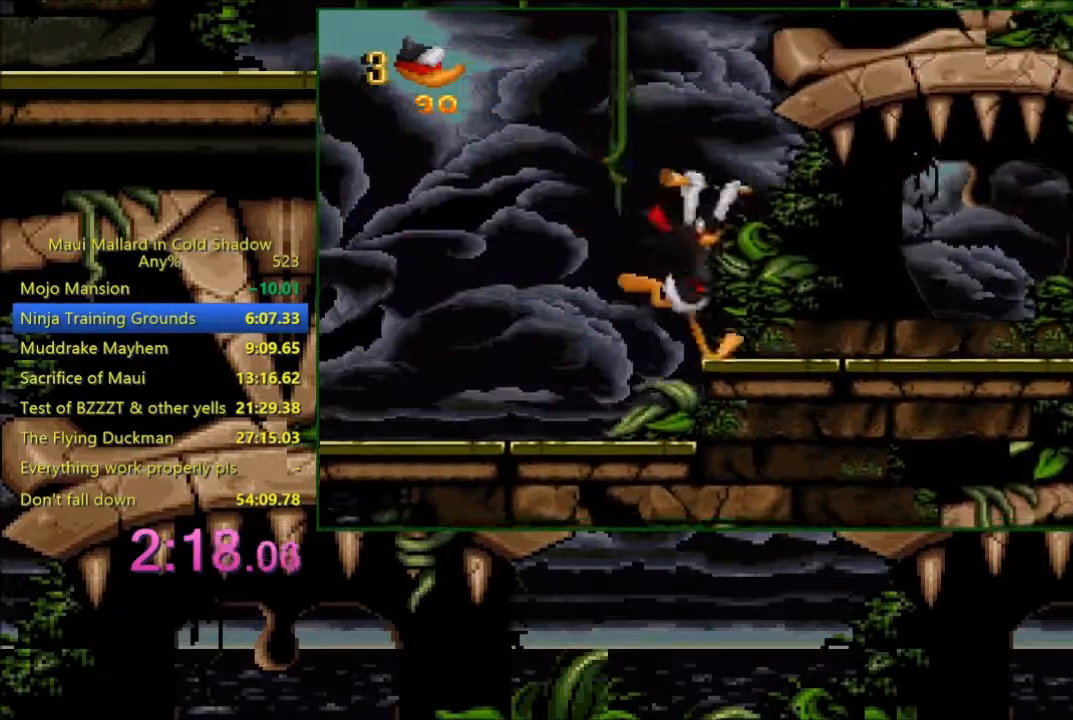
{"buttons": [], "events": [[50, "DPAD_RIGHT", "up"]]}
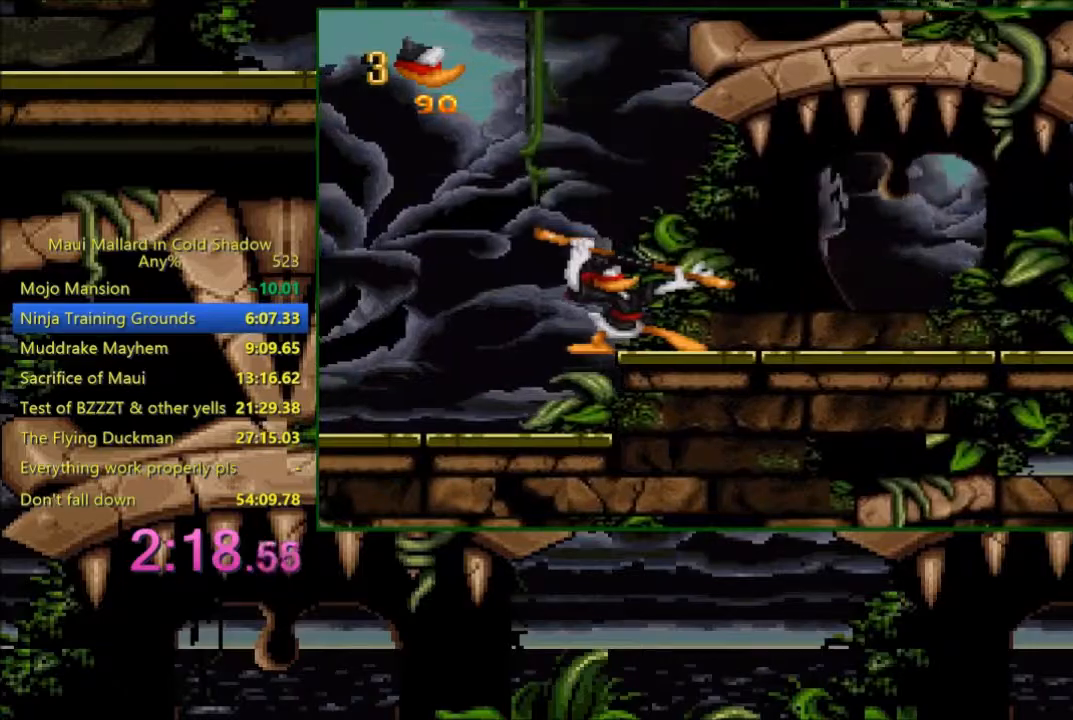
{"buttons": ["A", "DPAD_RIGHT"], "events": [[83, "A", "down"], [333, "DPAD_RIGHT", "down"]]}
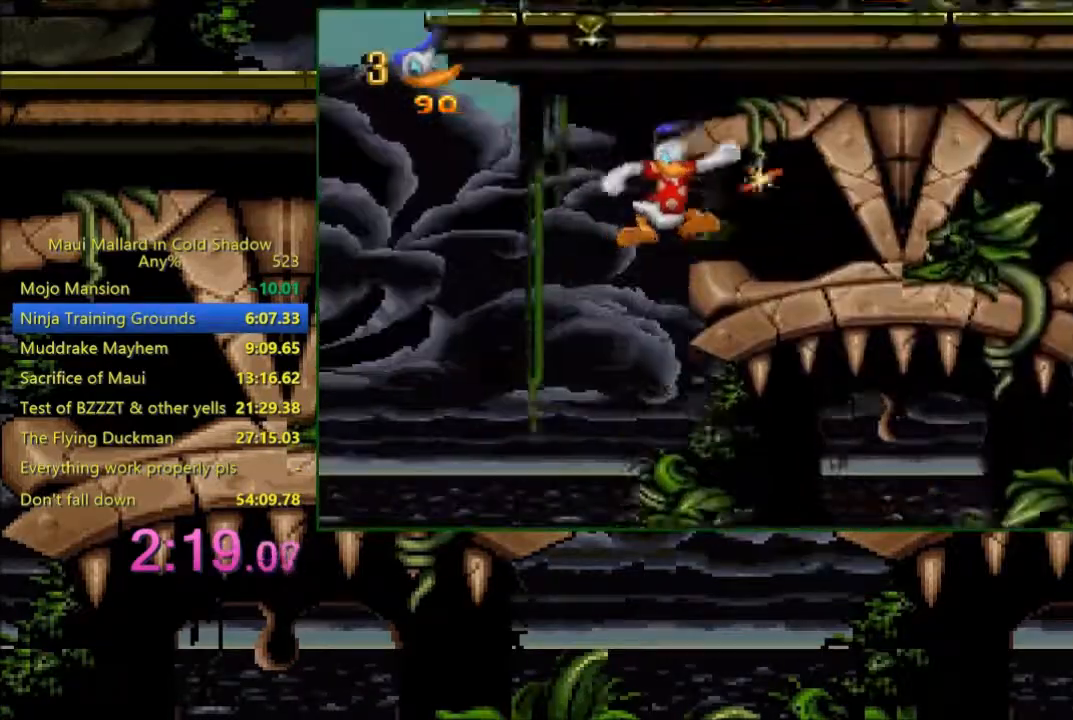
{"buttons": ["L1"], "events": [[200, "A", "up"], [333, "DPAD_LEFT", "down"], [333, "DPAD_RIGHT", "up"], [383, "L1", "down"], [450, "DPAD_LEFT", "up"]]}
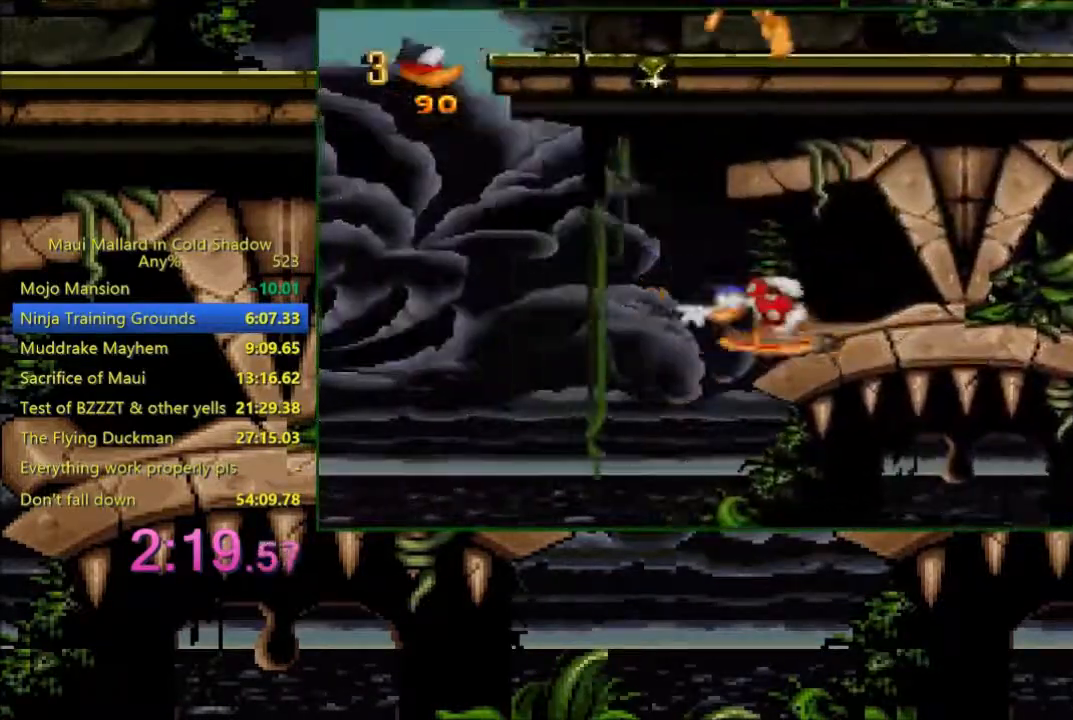
{"buttons": []}
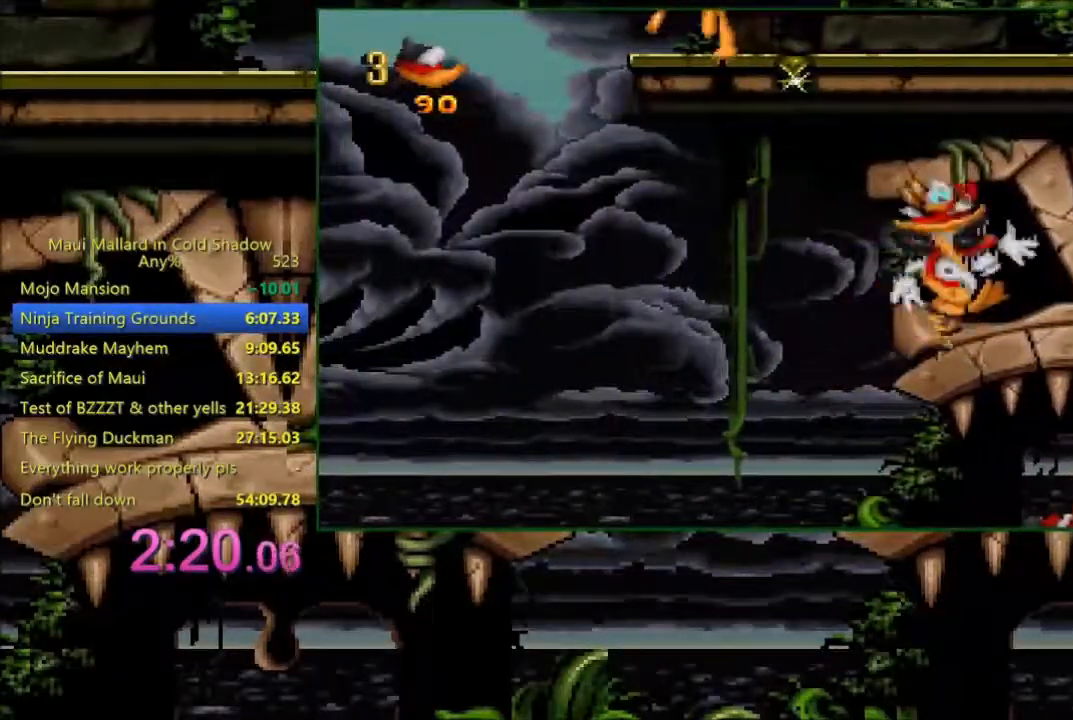
{"buttons": ["DPAD_RIGHT"], "events": [[433, "DPAD_RIGHT", "down"]]}
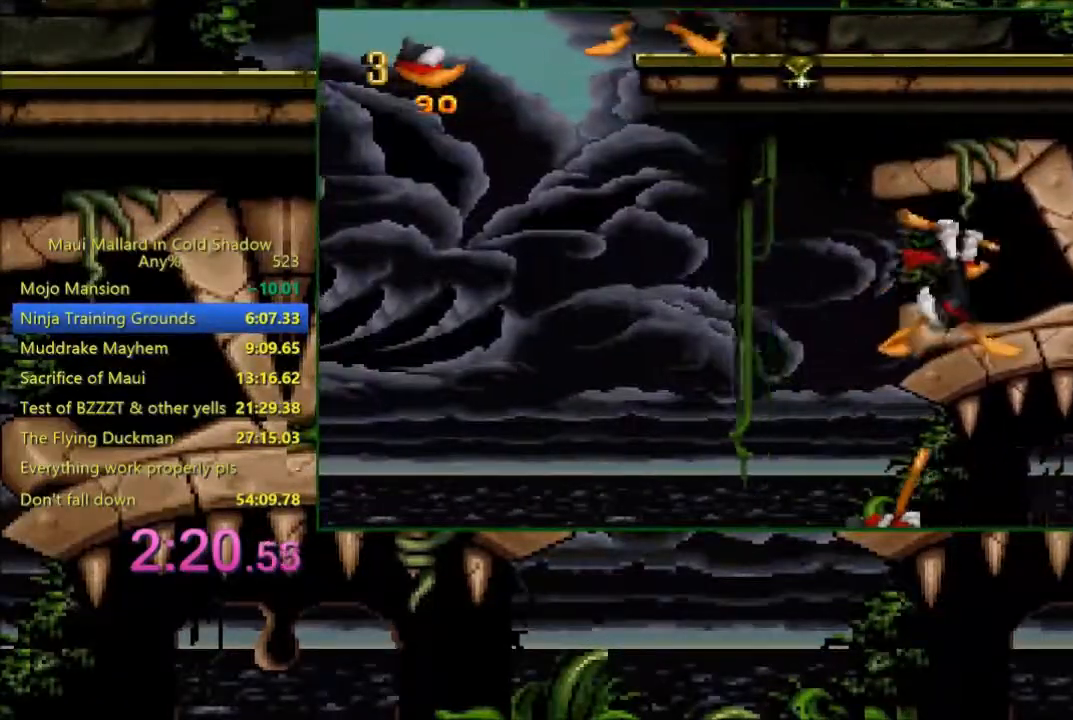
{"buttons": ["DPAD_LEFT"], "events": [[33, "A", "down"], [133, "DPAD_LEFT", "down"], [133, "DPAD_RIGHT", "up"], [150, "A", "up"], [283, "X", "down"], [333, "X", "up"], [433, "A", "down"], [483, "A", "up"]]}
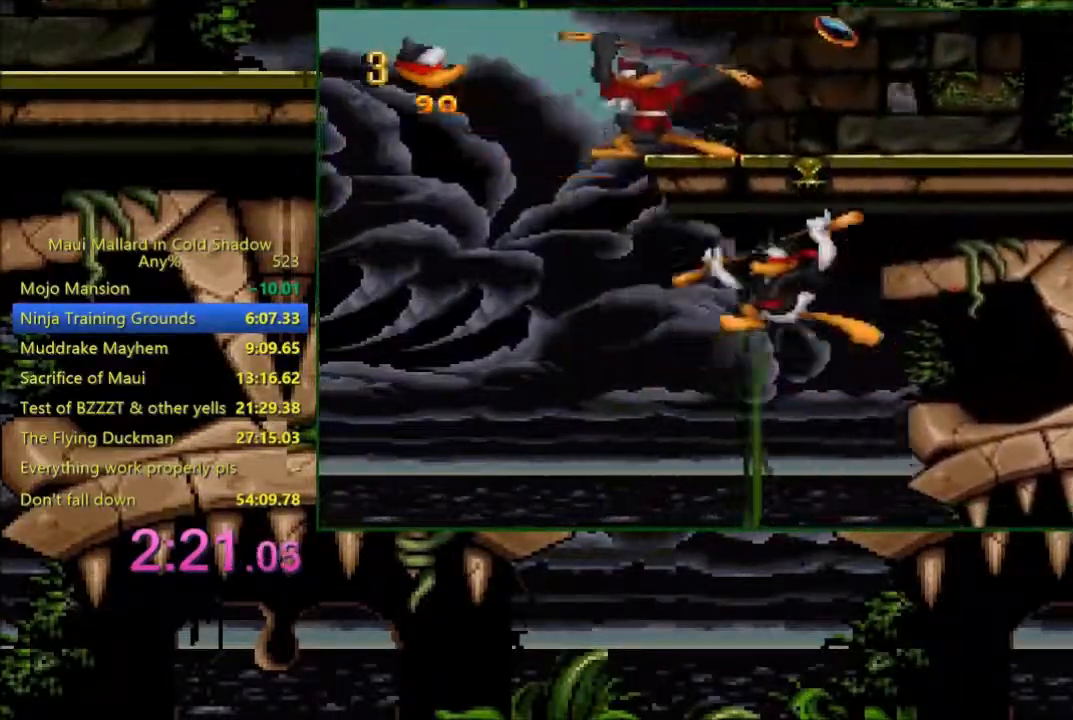
{"buttons": ["DPAD_RIGHT"], "events": [[150, "DPAD_LEFT", "up"], [183, "DPAD_RIGHT", "down"], [183, "X", "down"], [283, "DPAD_RIGHT", "up"], [283, "X", "up"], [500, "DPAD_RIGHT", "down"]]}
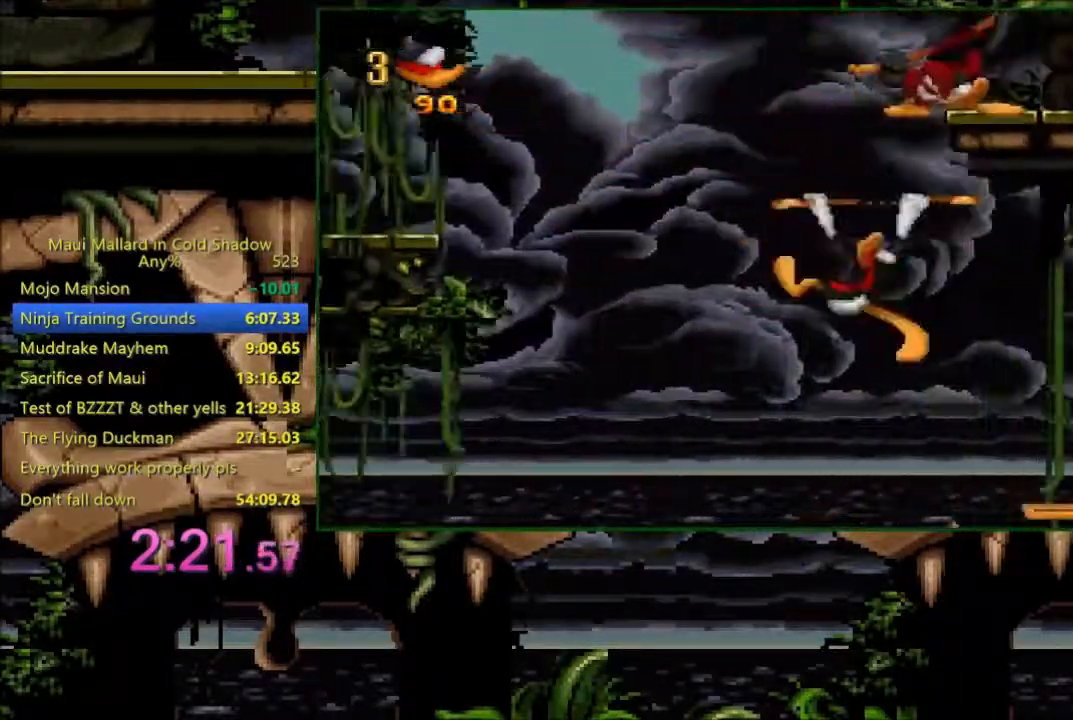
{"buttons": [], "events": [[133, "A", "down"], [200, "A", "up"], [383, "DPAD_RIGHT", "up"]]}
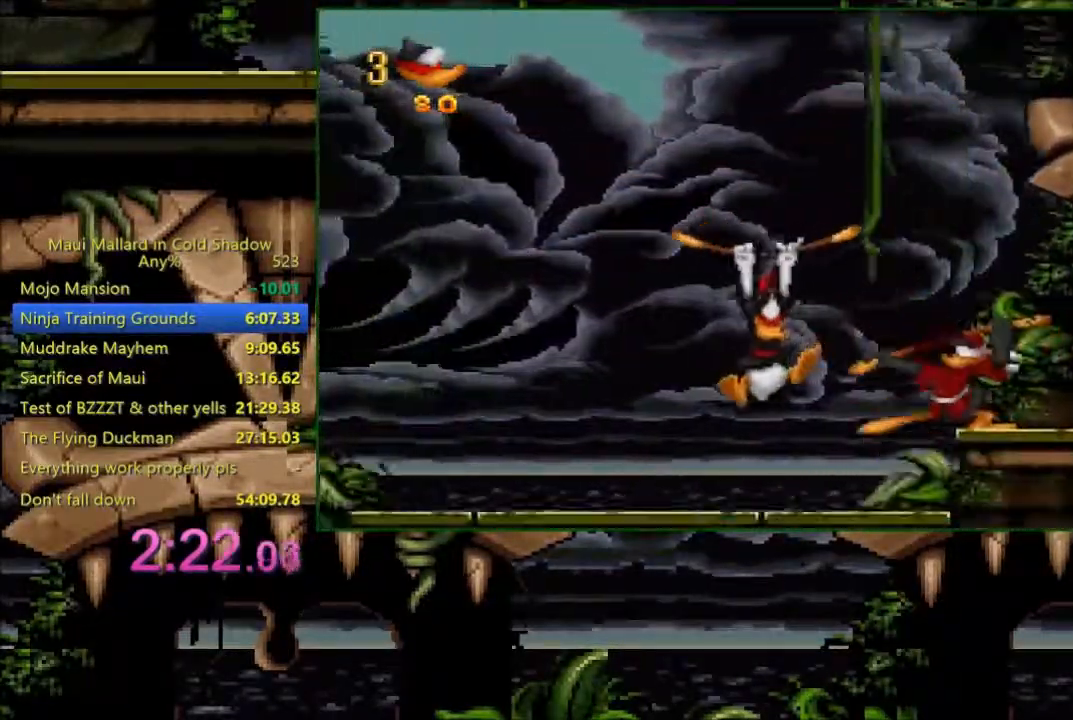
{"buttons": ["DPAD_RIGHT"], "events": [[83, "DPAD_RIGHT", "down"], [183, "X", "down"], [250, "X", "up"]]}
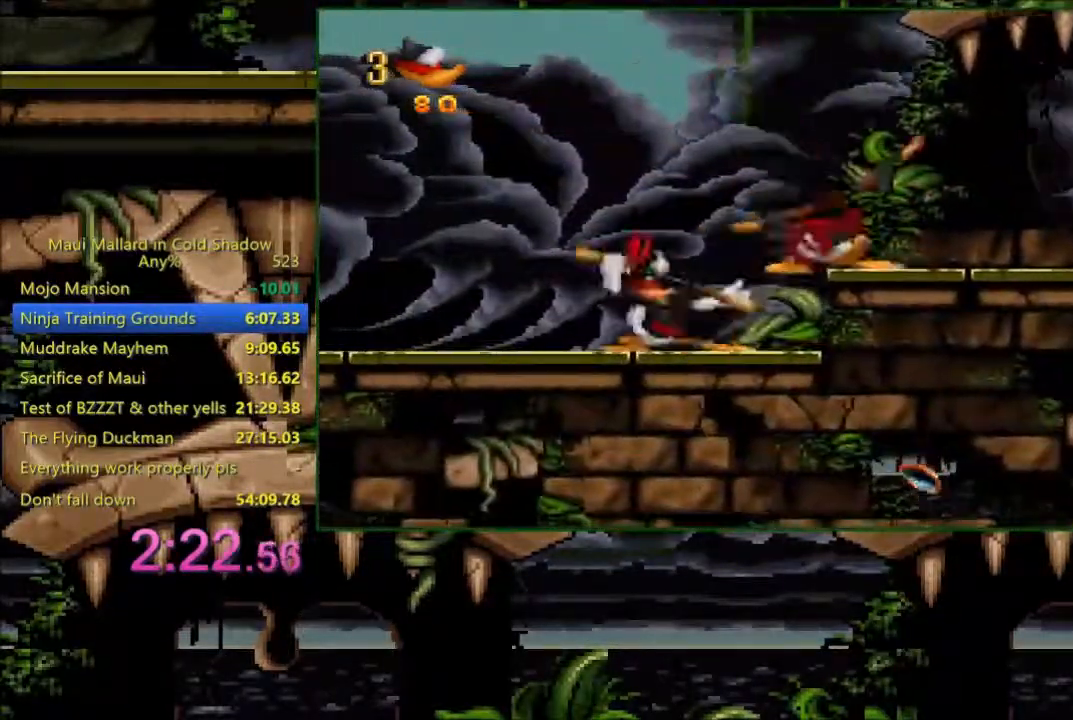
{"buttons": ["DPAD_RIGHT"], "events": [[183, "A", "down"], [233, "X", "down"], [450, "X", "up"], [483, "A", "up"]]}
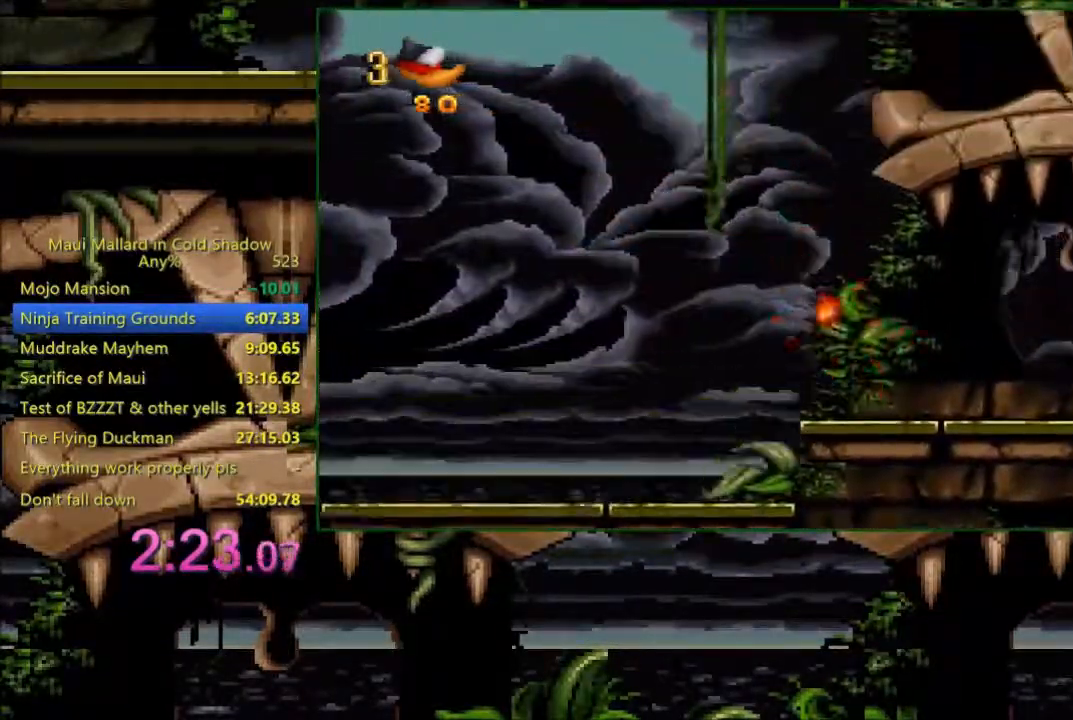
{"buttons": ["A", "DPAD_RIGHT"], "events": [[483, "A", "down"]]}
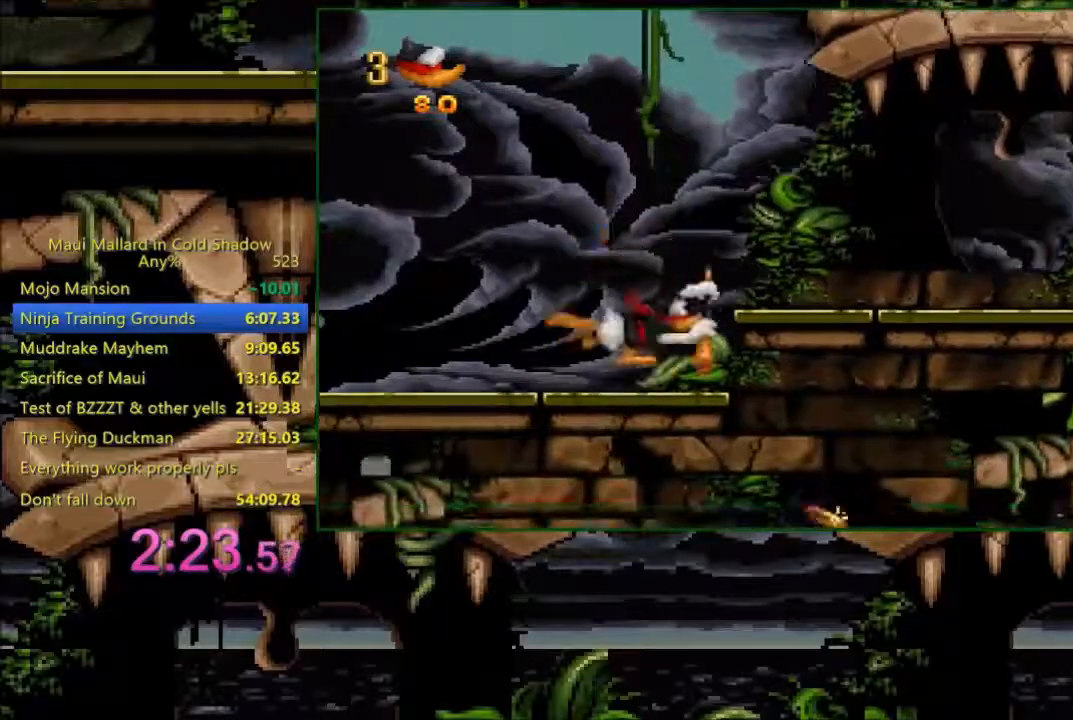
{"buttons": ["DPAD_RIGHT"], "events": [[83, "A", "up"]]}
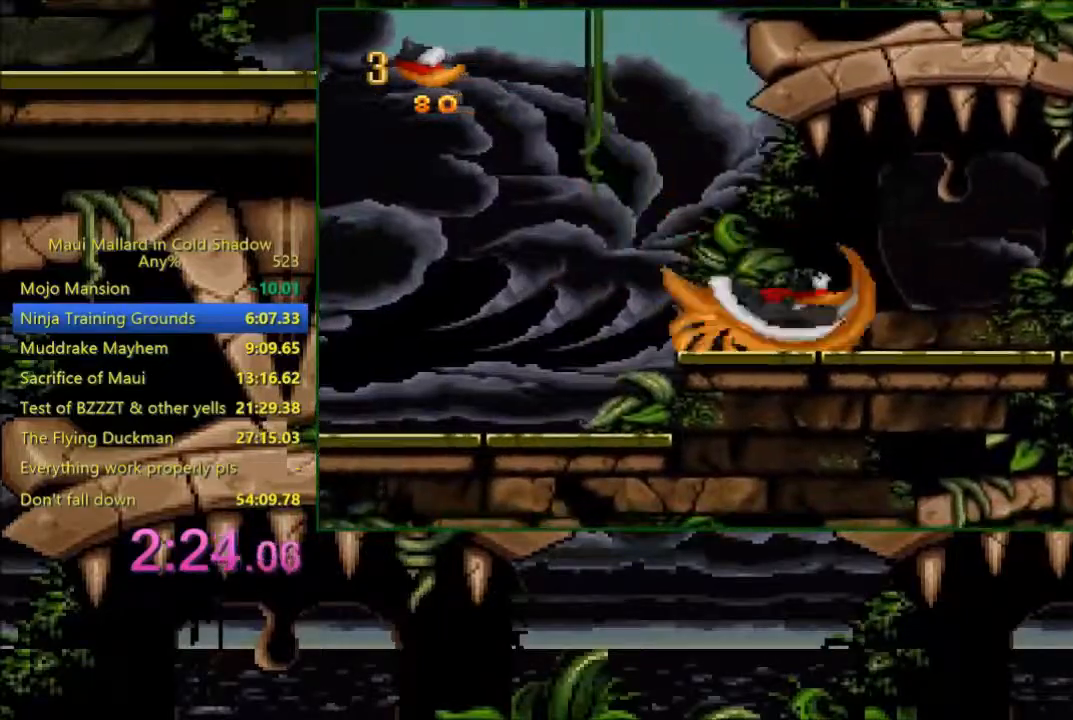
{"buttons": ["DPAD_RIGHT"], "events": [[33, "Y", "down"], [83, "Y", "up"], [383, "DPAD_RIGHT", "up"], [433, "DPAD_RIGHT", "down"]]}
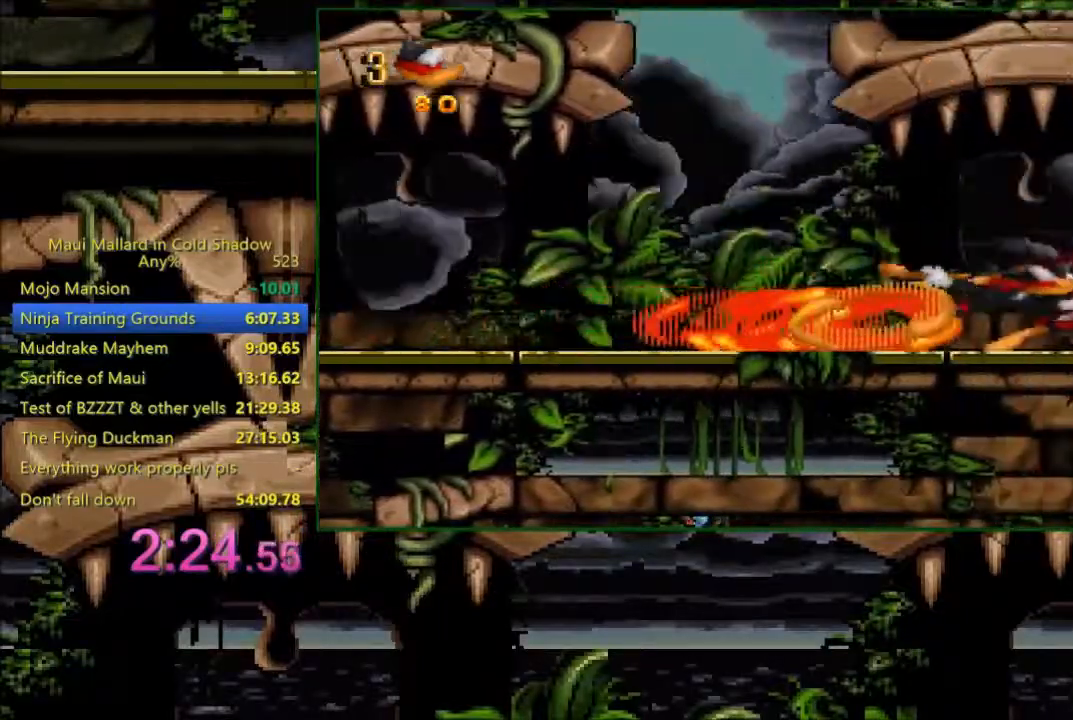
{"buttons": ["DPAD_RIGHT"], "events": [[100, "DPAD_RIGHT", "up"], [150, "DPAD_RIGHT", "down"]]}
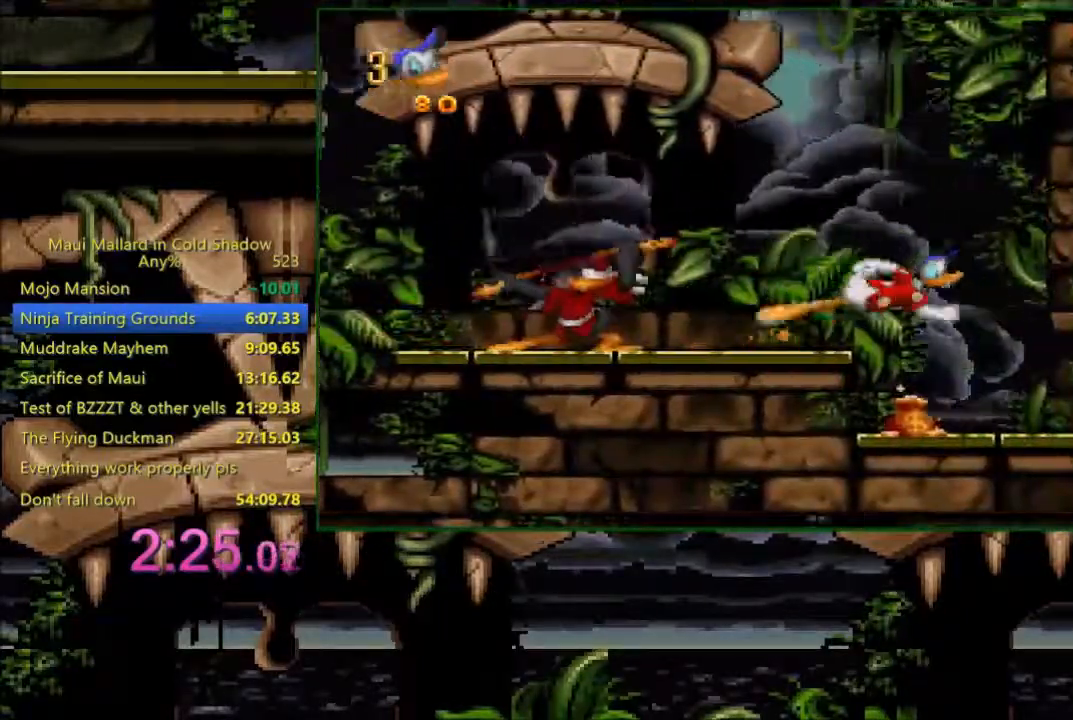
{"buttons": ["A", "DPAD_RIGHT"], "events": [[33, "A", "down"], [233, "A", "up"], [283, "A", "down"], [333, "A", "up"], [383, "A", "down"]]}
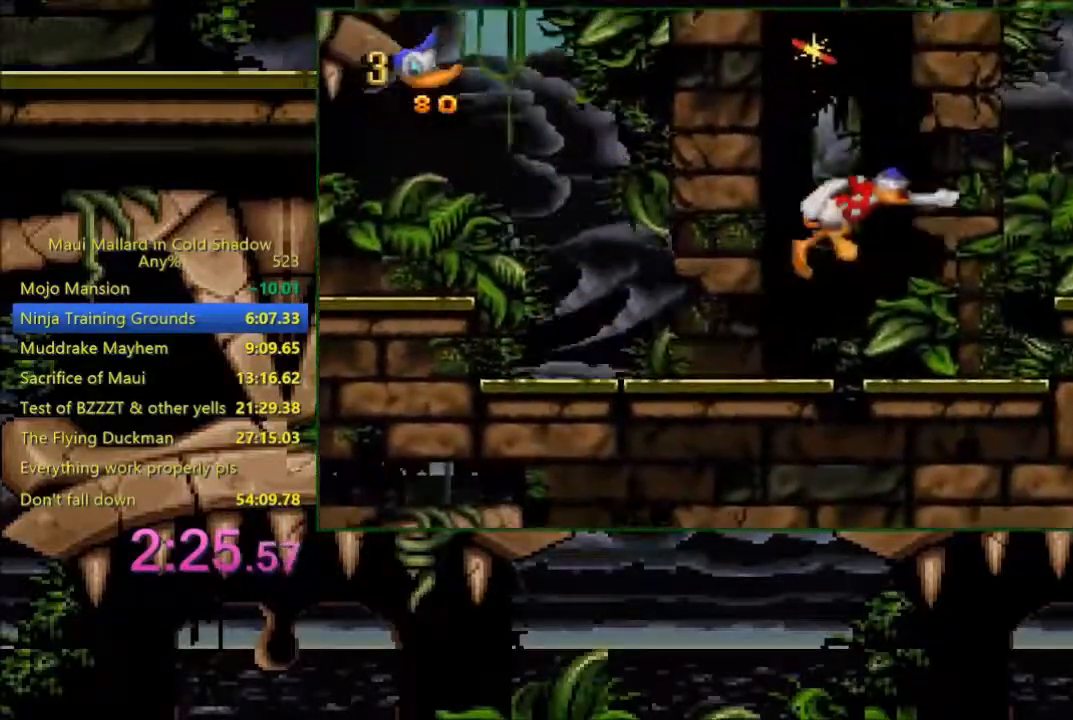
{"buttons": ["DPAD_RIGHT"], "events": [[233, "A", "up"]]}